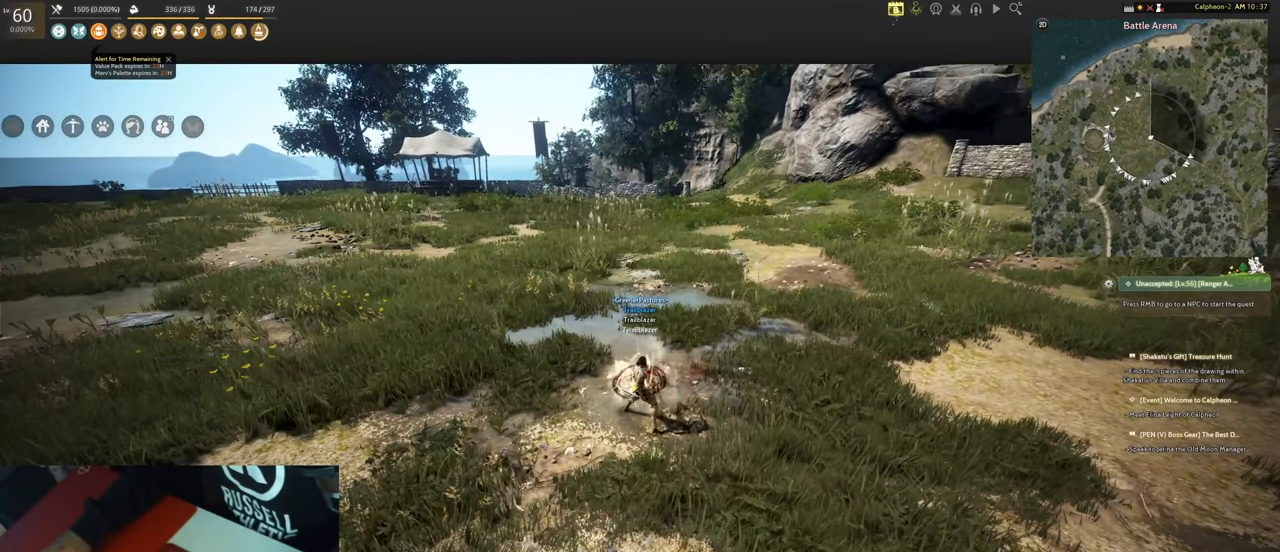
Gameplay with keyboard and mouse; each line is a JSON object with the keys and mouse buttons held at the frame after it. "events" lists presses ("down") and releases ("up") of "1", "2", "3", "4", "5", "a", "alt", "b", "c", "ctrl", "d", "e", "f", "g", "q", "r", "s", "shift", "space", "t", "tab", "tilde", "v", "w", "x", "z", "mouse_left", "mouse_wheel", "mouse_right", "mouse_mb4" and "mouse_mb5" between this image and that frame as [ms after this image, input, new state], when the widget could be followed in between. "mouse_left", "mouse_wheel", "mouse_right", "mouse_mb4", "mouse_mb5" = the "left", "wheel", "right", "mb4", "mb5" buttons of the "mouse" list. No other keys are recorded. "wheel" means that the mouse wheel is clicked or scrolled. Mouse movement is not recorded.
{"keys": [], "mouse": [], "events": []}
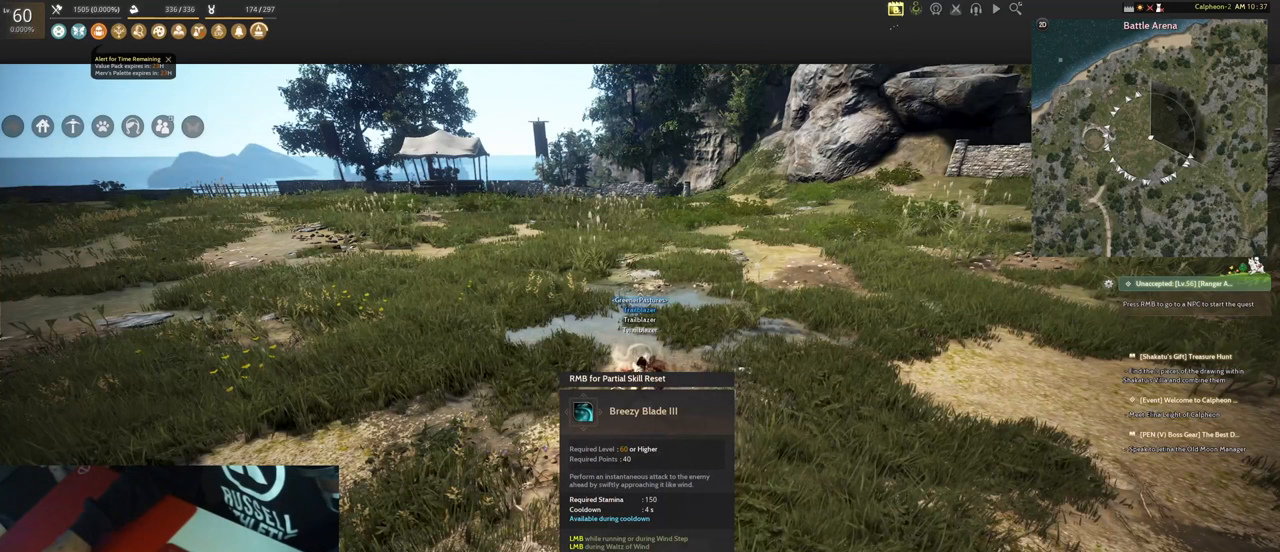
{"keys": [], "mouse": [], "events": []}
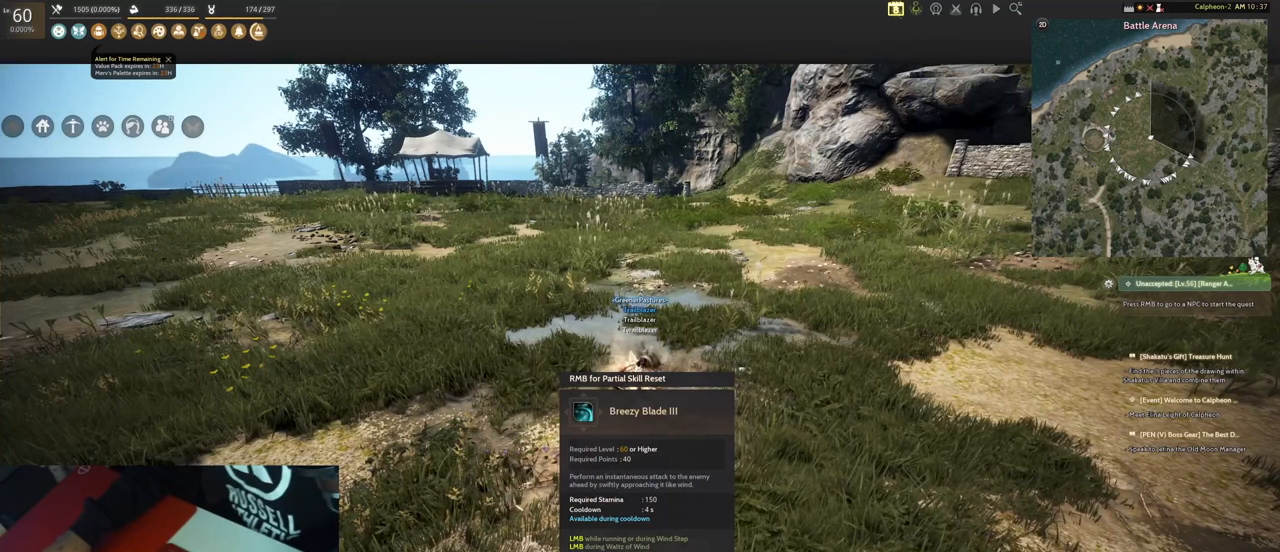
{"keys": [], "mouse": [], "events": []}
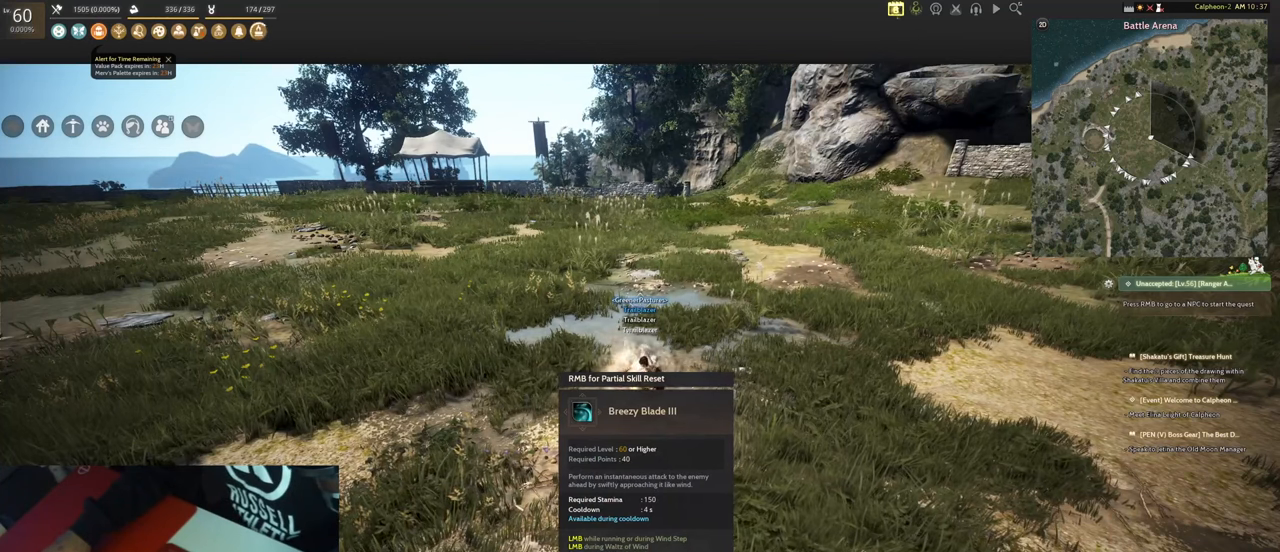
{"keys": [], "mouse": [], "events": []}
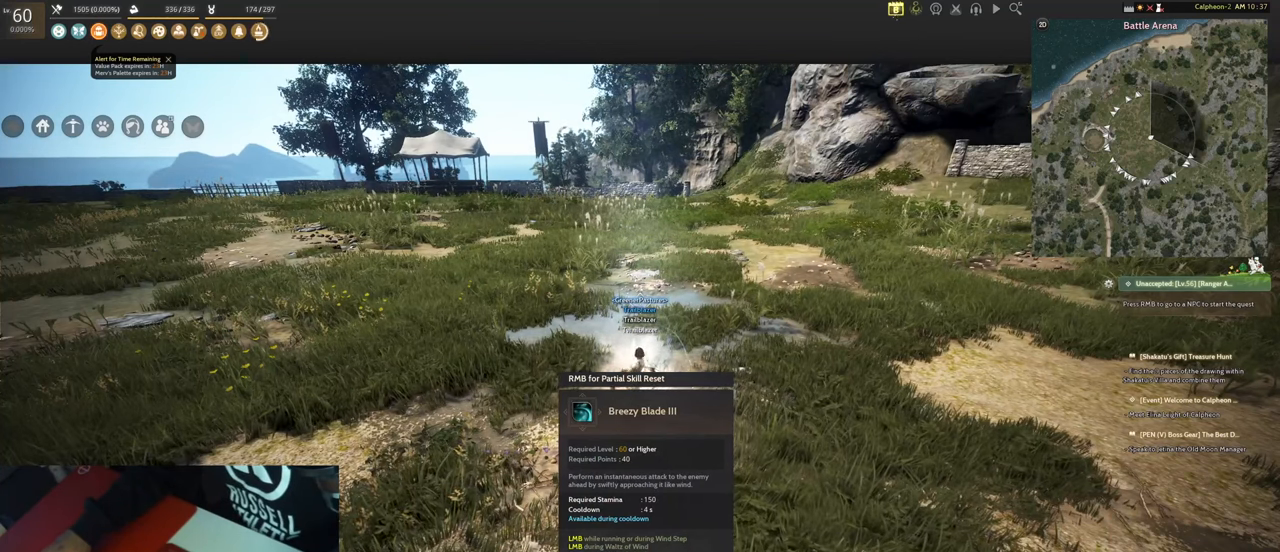
{"keys": [], "mouse": [], "events": []}
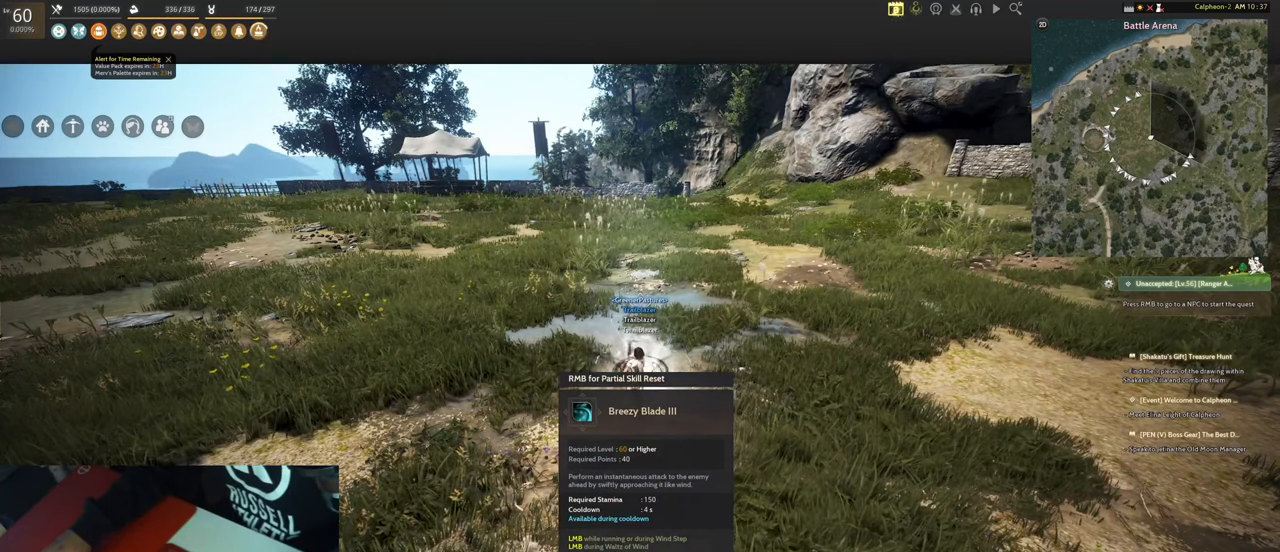
{"keys": [], "mouse": [], "events": []}
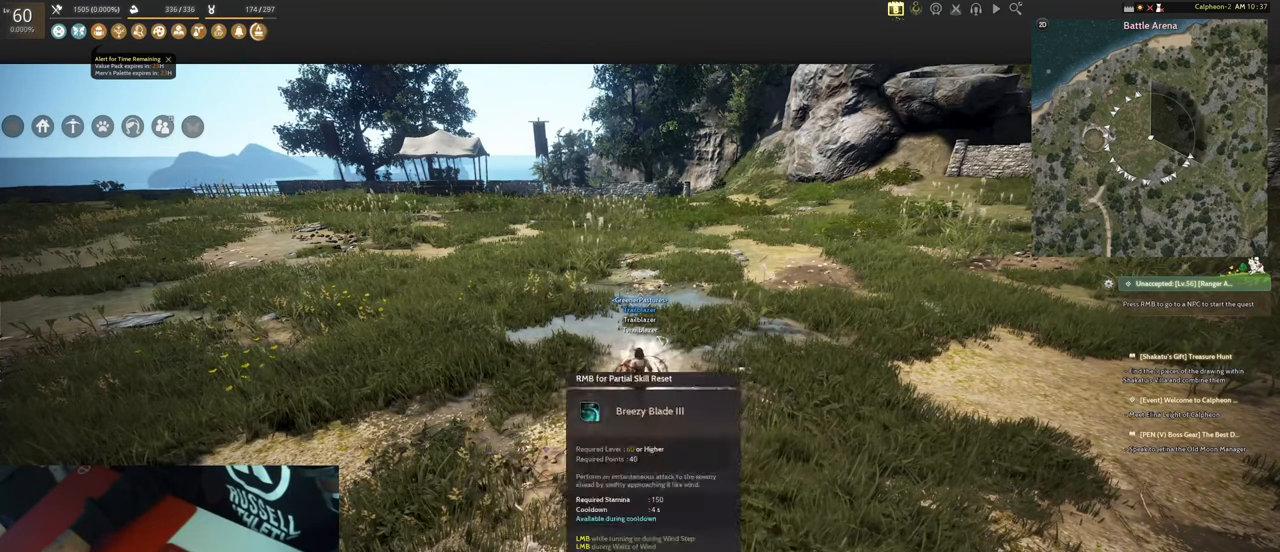
{"keys": [], "mouse": [], "events": []}
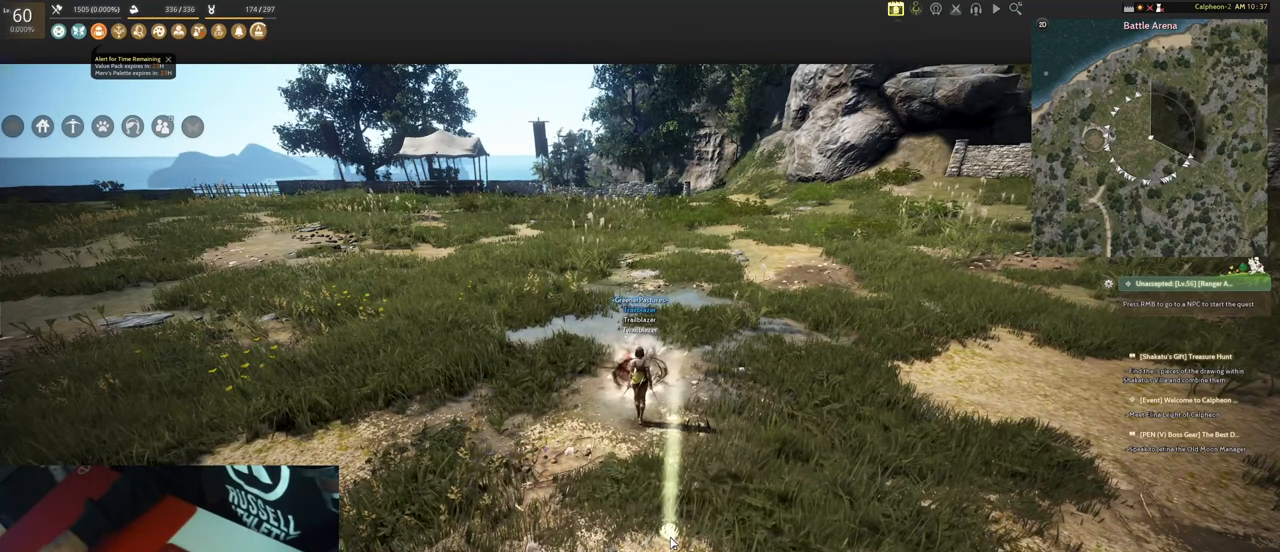
{"keys": ["ctrl"], "mouse": [], "events": [[450, "ctrl", "down"]]}
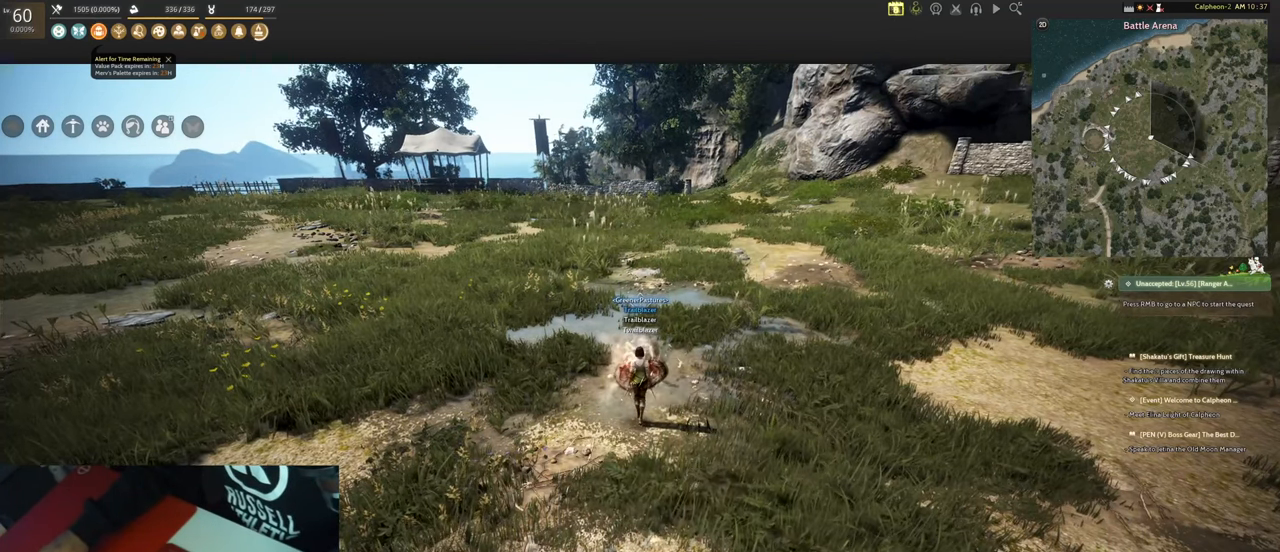
{"keys": [], "mouse": [], "events": [[50, "ctrl", "up"]]}
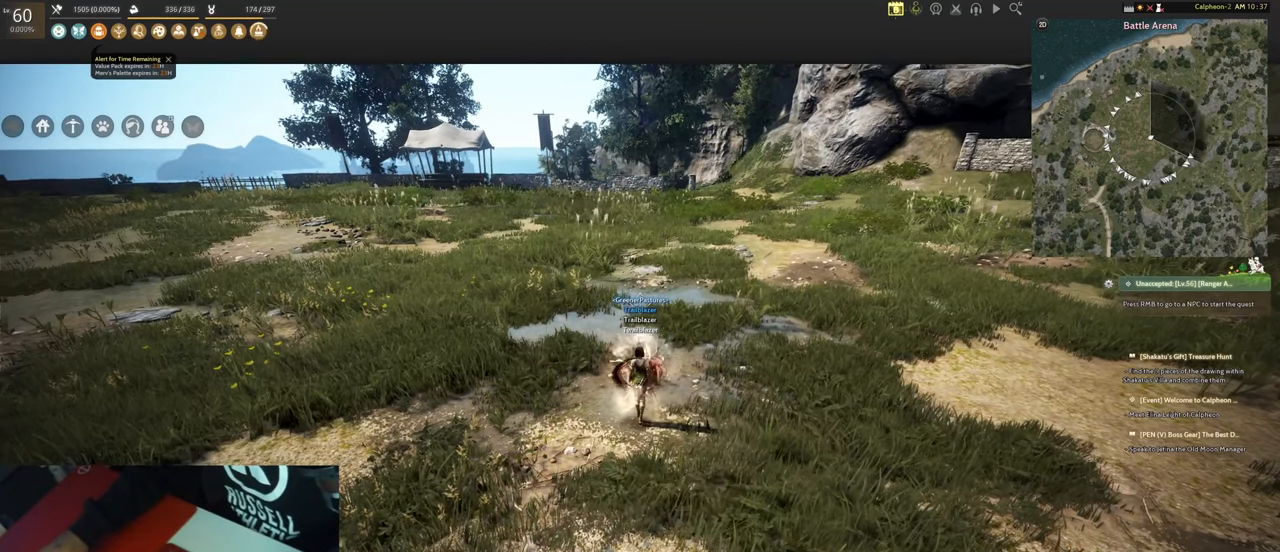
{"keys": [], "mouse": [], "events": []}
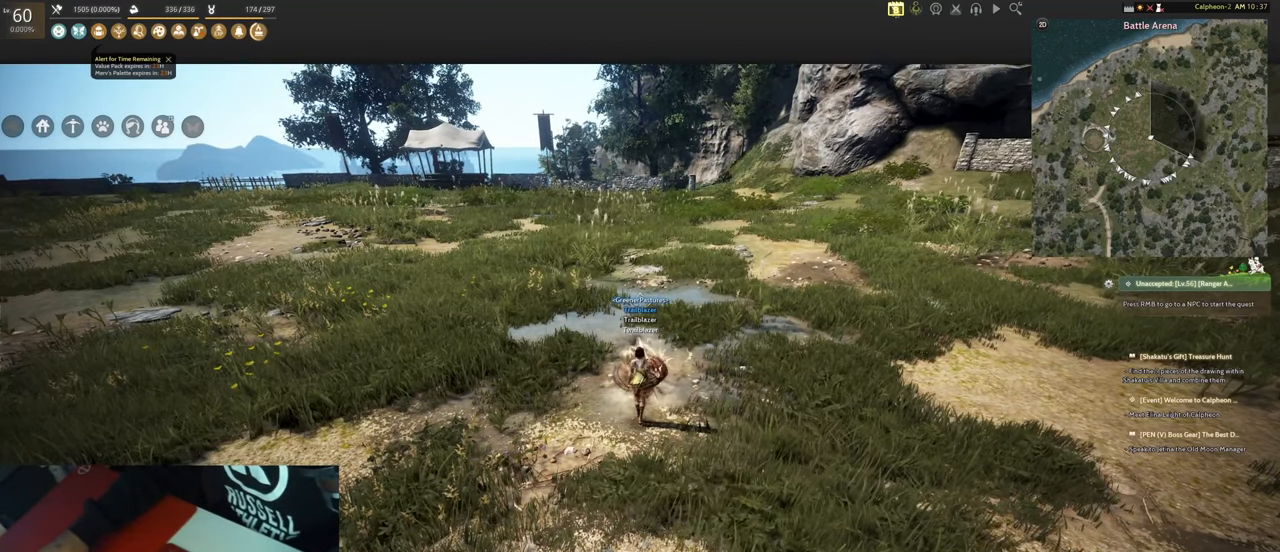
{"keys": [], "mouse": [], "events": []}
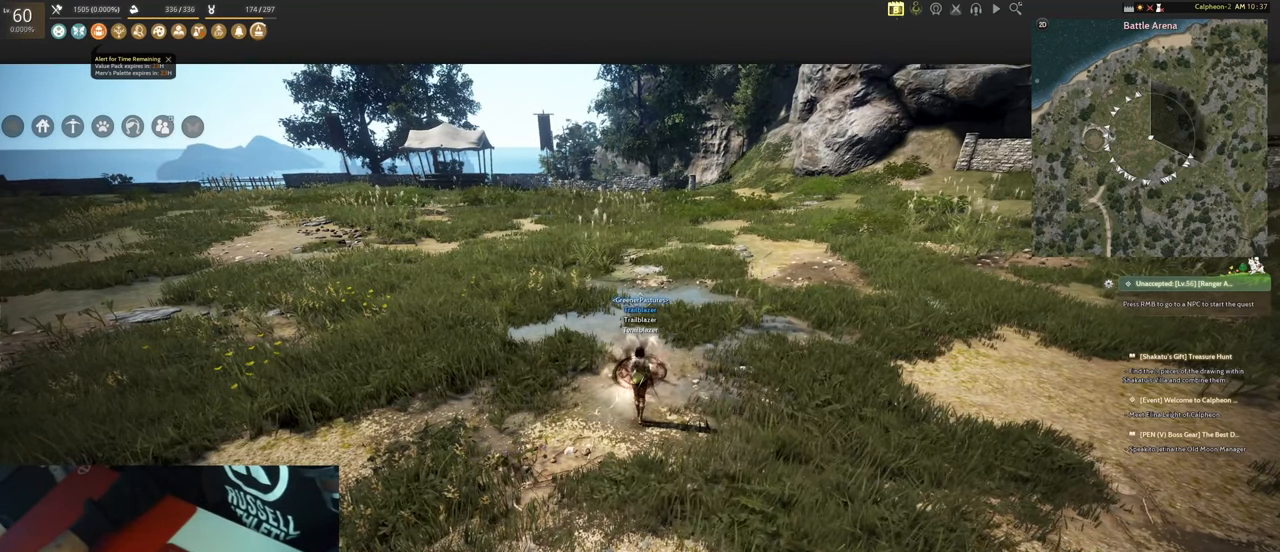
{"keys": [], "mouse": [], "events": []}
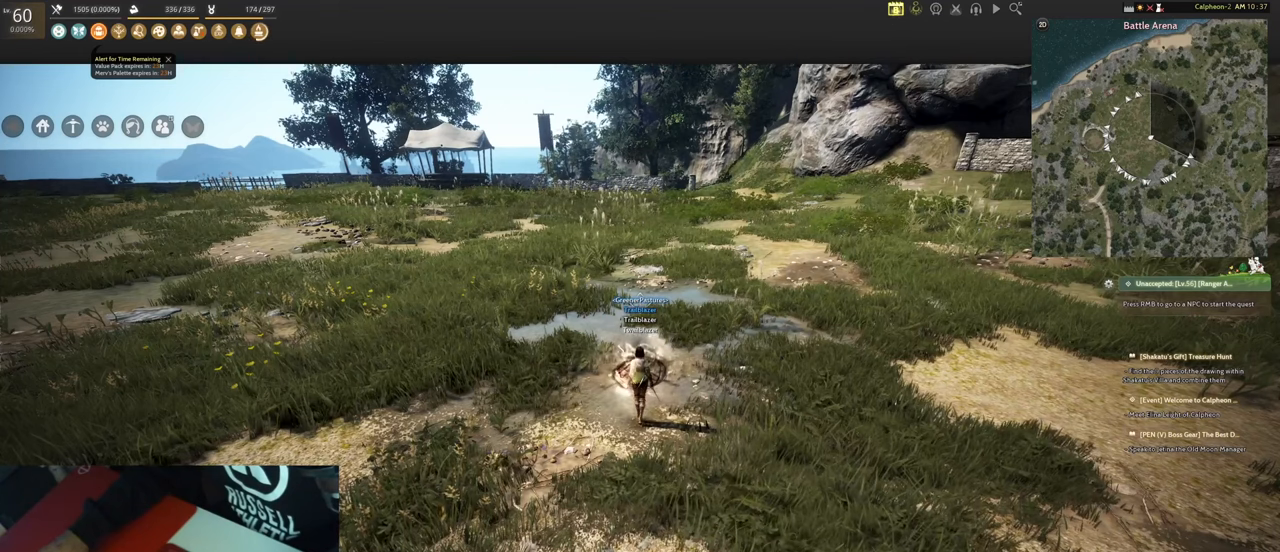
{"keys": [], "mouse": [], "events": [[250, "ctrl", "down"], [384, "ctrl", "up"]]}
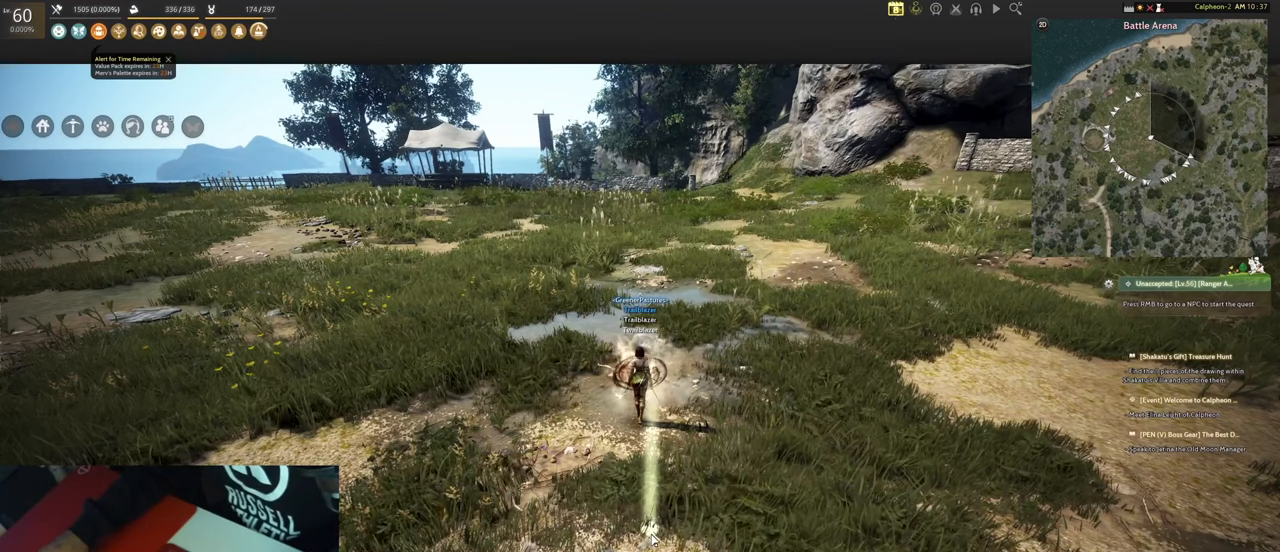
{"keys": [], "mouse": [], "events": [[450, "mouse_left", "down"], [500, "mouse_left", "up"]]}
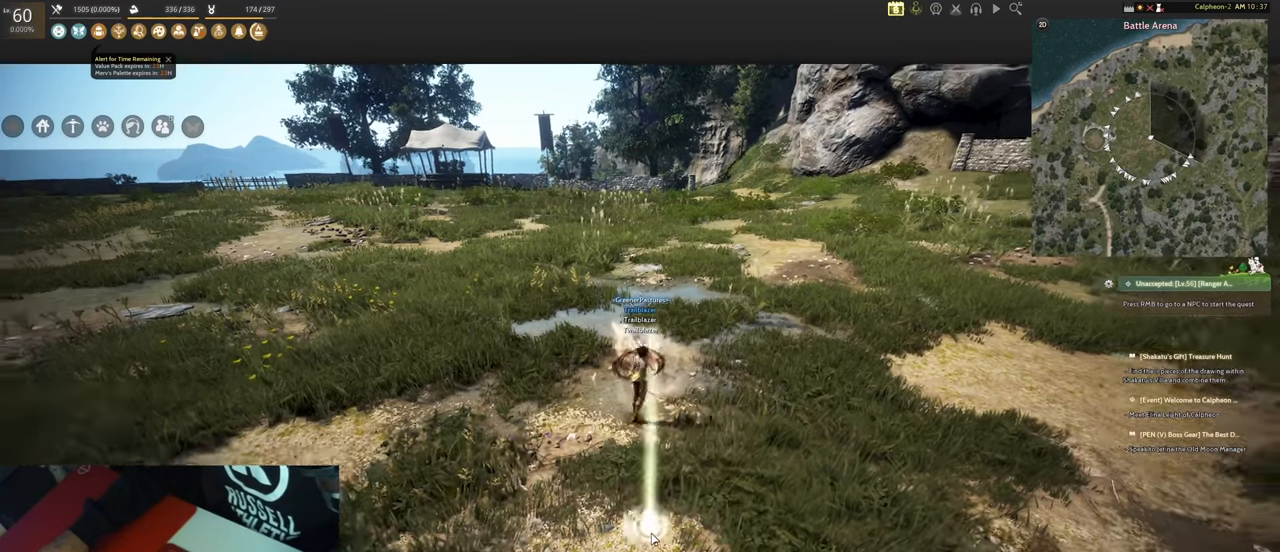
{"keys": ["d"], "mouse": [], "events": [[317, "s", "down"], [367, "d", "down"], [367, "s", "up"]]}
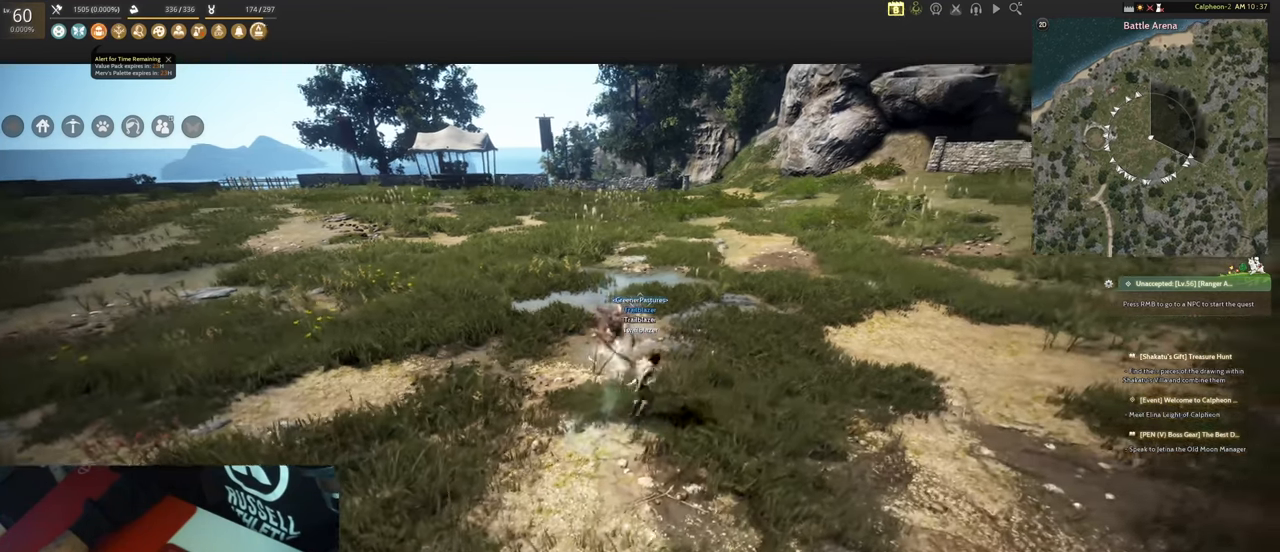
{"keys": [], "mouse": [], "events": [[17, "w", "down"], [50, "d", "up"], [100, "w", "up"]]}
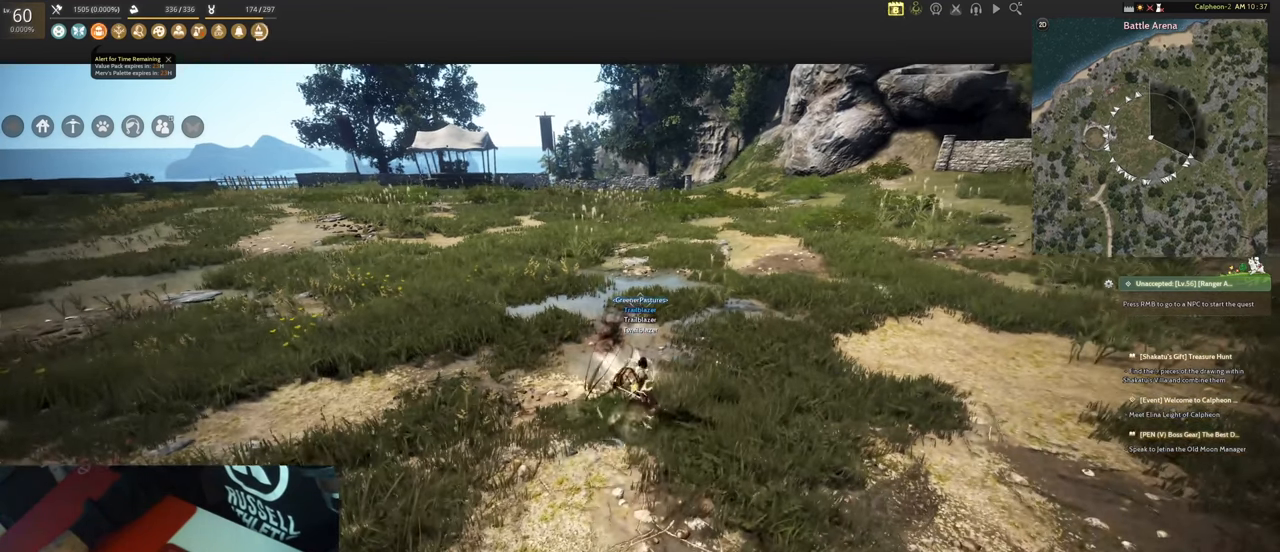
{"keys": [], "mouse": [], "events": []}
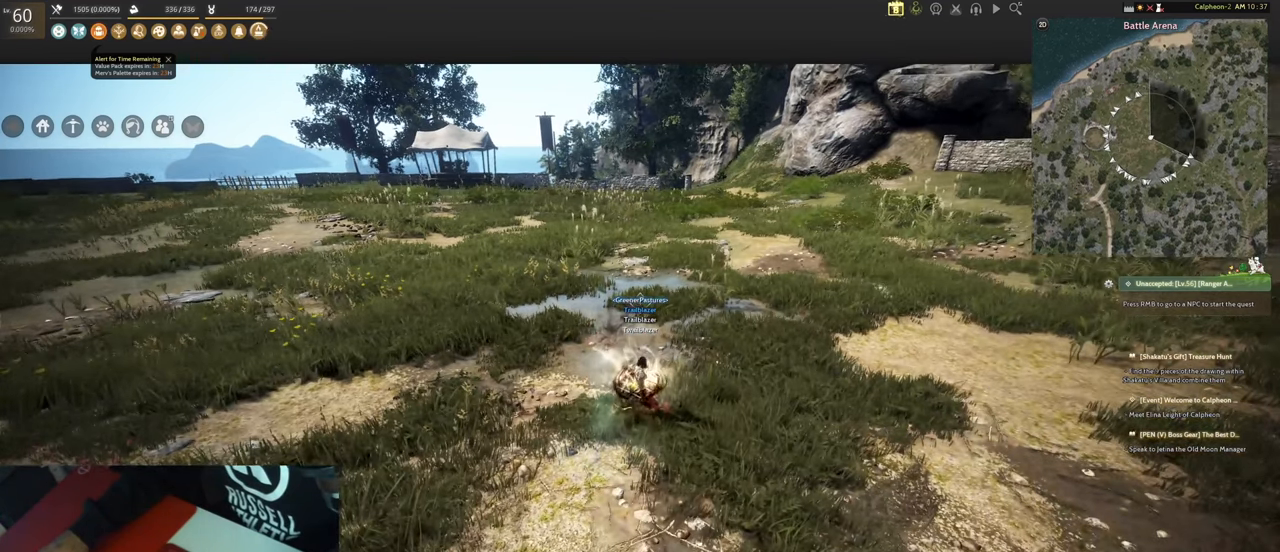
{"keys": [], "mouse": ["left"], "events": [[34, "2", "down"], [84, "mouse_left", "down"], [134, "ctrl", "down"], [184, "2", "up"], [417, "ctrl", "up"]]}
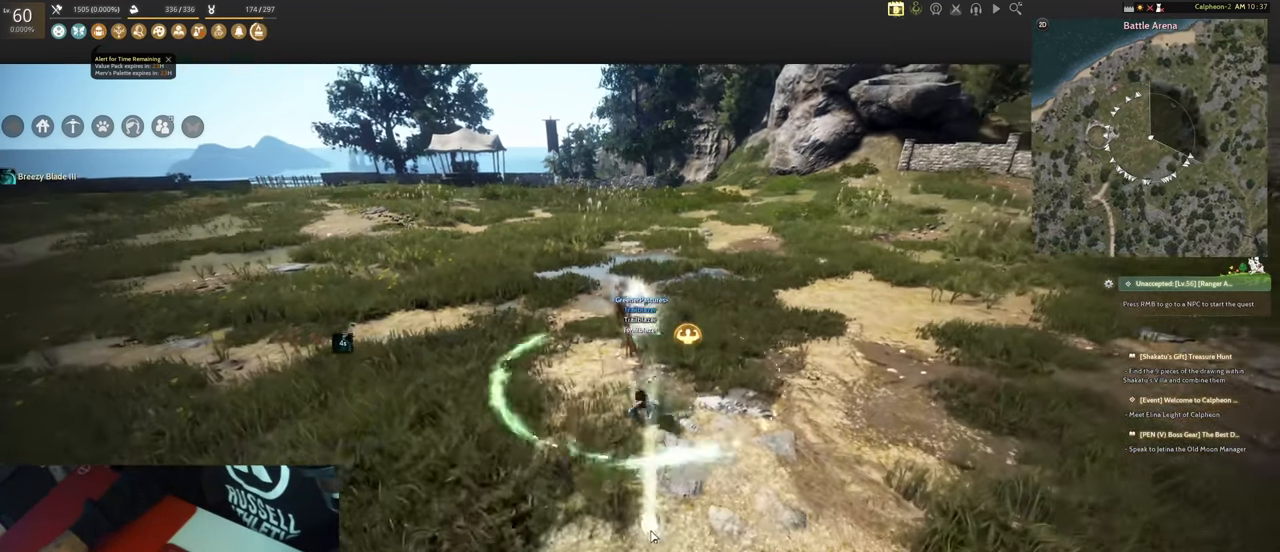
{"keys": [], "mouse": [], "events": [[17, "mouse_left", "up"], [50, "ctrl", "down"], [150, "ctrl", "up"]]}
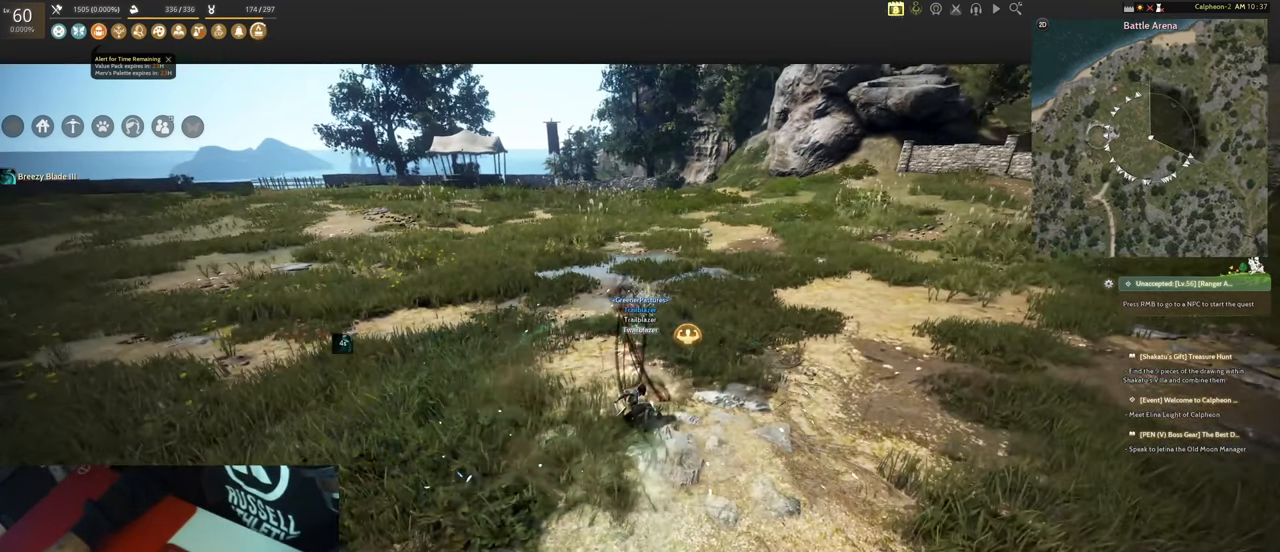
{"keys": [], "mouse": [], "events": []}
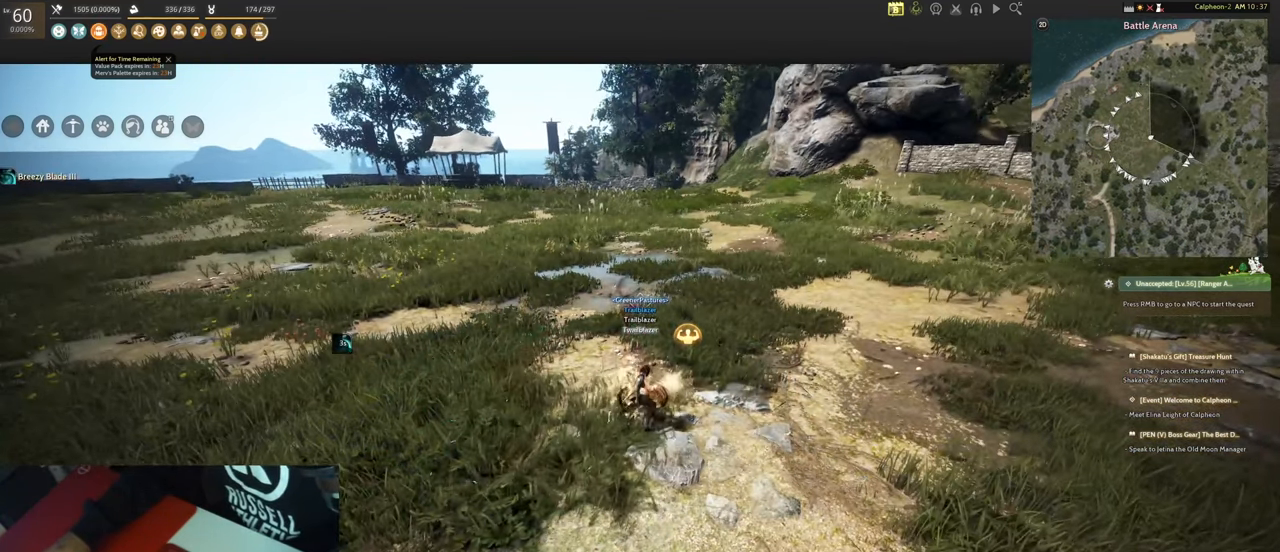
{"keys": [], "mouse": [], "events": []}
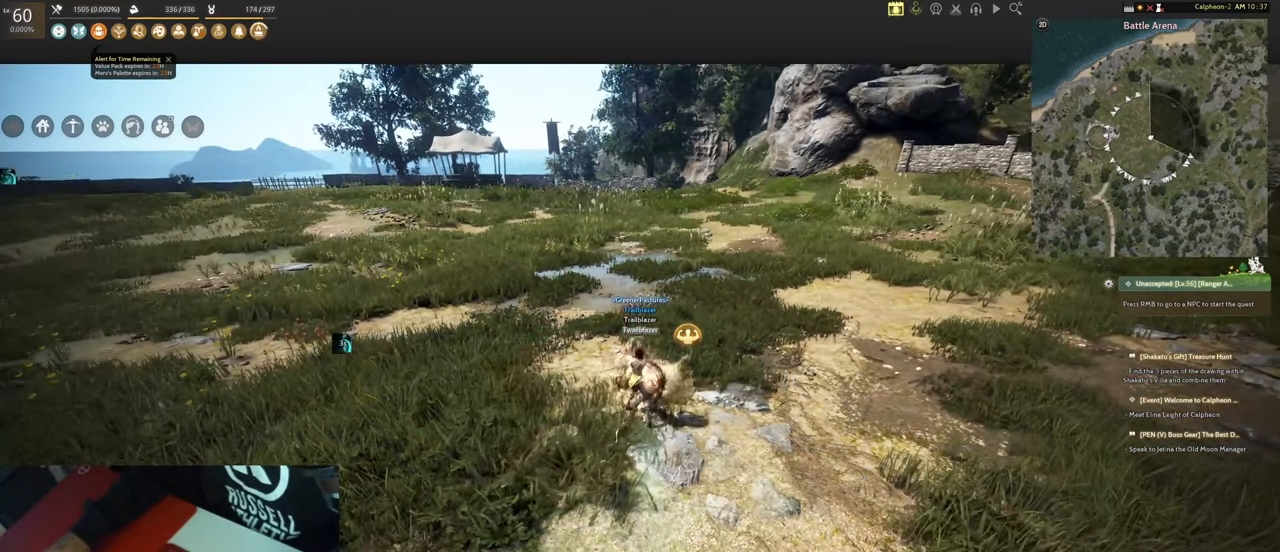
{"keys": [], "mouse": ["left"], "events": [[50, "2", "down"], [100, "mouse_left", "down"], [150, "ctrl", "down"], [200, "2", "up"], [433, "ctrl", "up"]]}
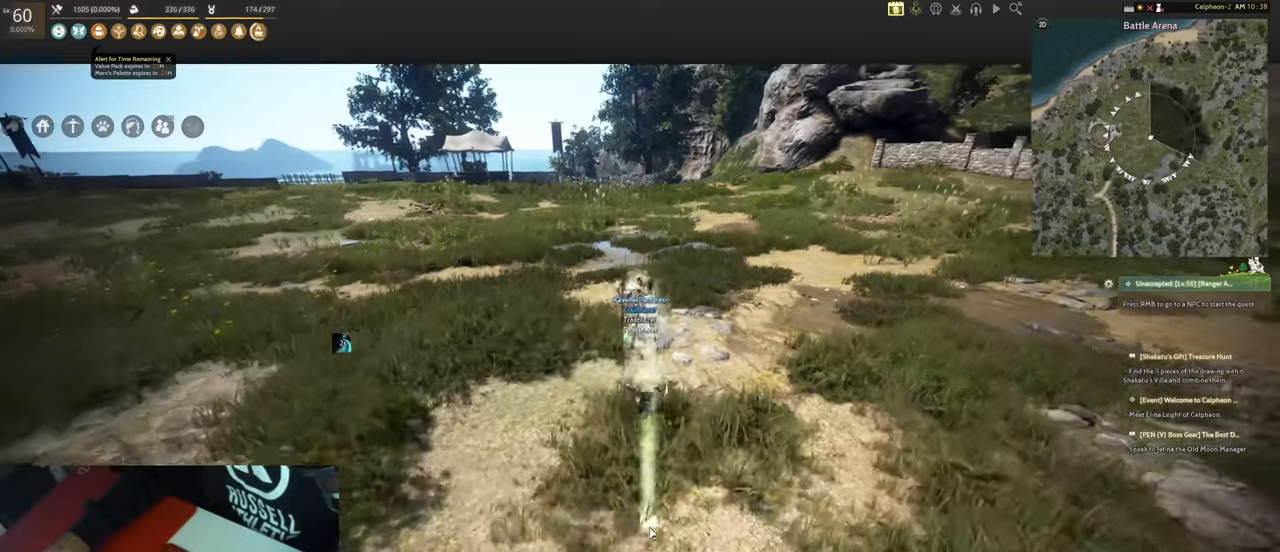
{"keys": [], "mouse": [], "events": [[83, "mouse_left", "up"], [116, "ctrl", "down"], [266, "ctrl", "up"]]}
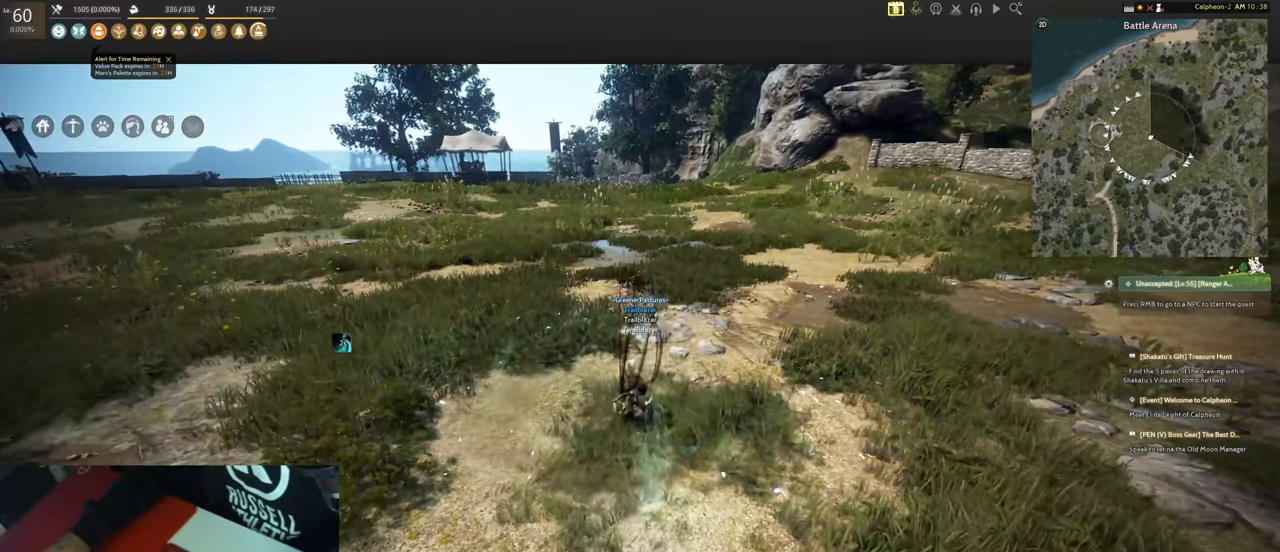
{"keys": ["ctrl"], "mouse": ["left", "right"], "events": [[183, "mouse_right", "down"], [283, "mouse_left", "down"], [333, "ctrl", "down"]]}
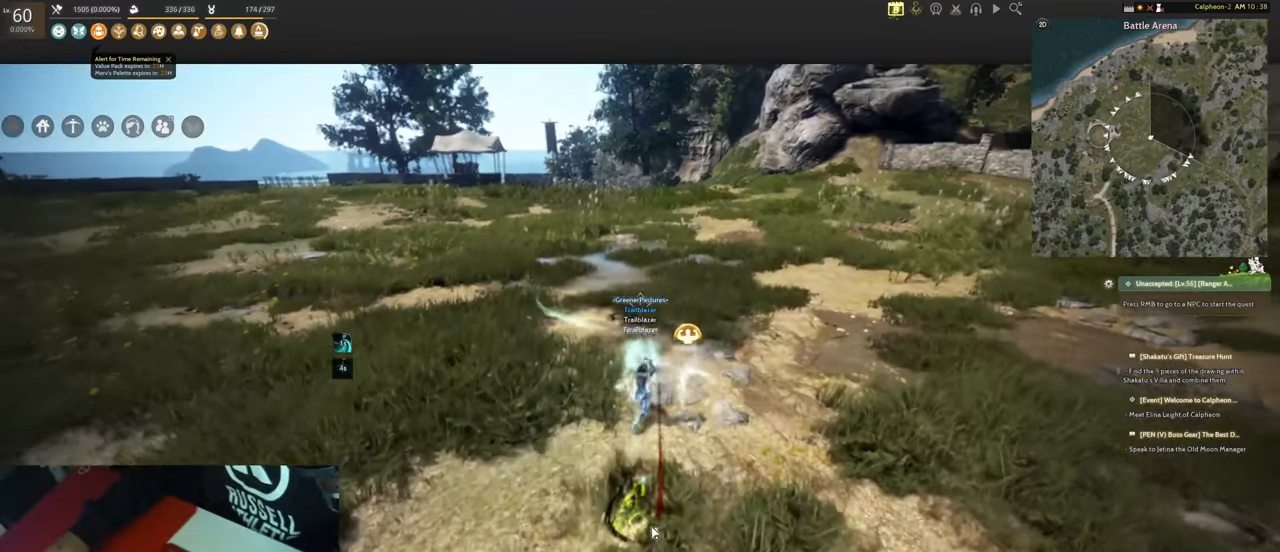
{"keys": [], "mouse": [], "events": [[16, "mouse_right", "up"], [150, "ctrl", "up"], [250, "mouse_left", "up"], [333, "ctrl", "down"], [433, "ctrl", "up"]]}
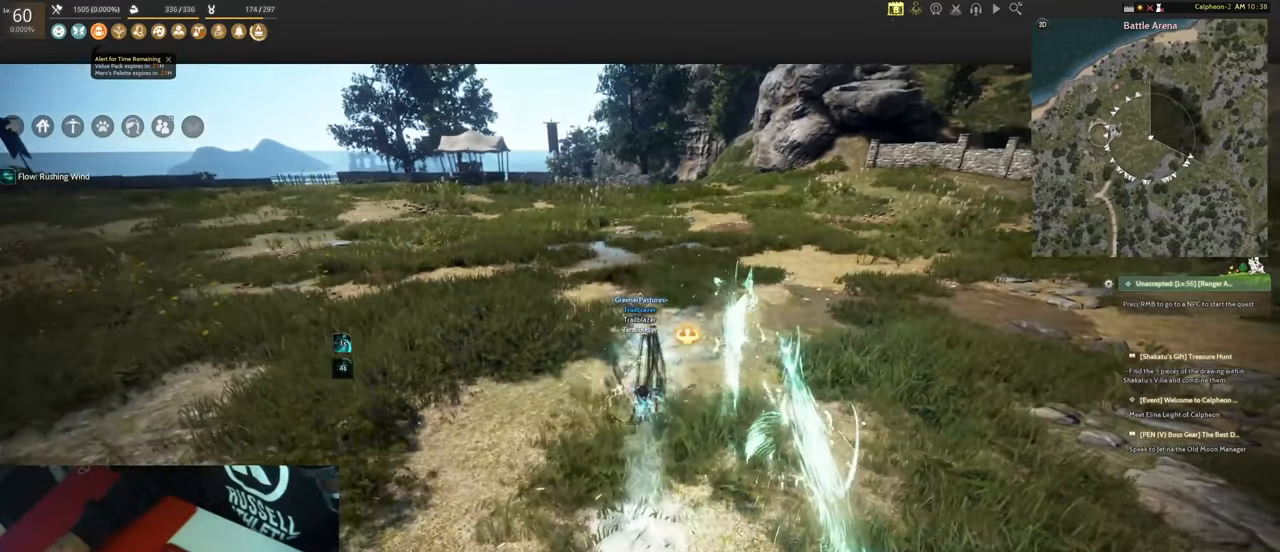
{"keys": [], "mouse": [], "events": []}
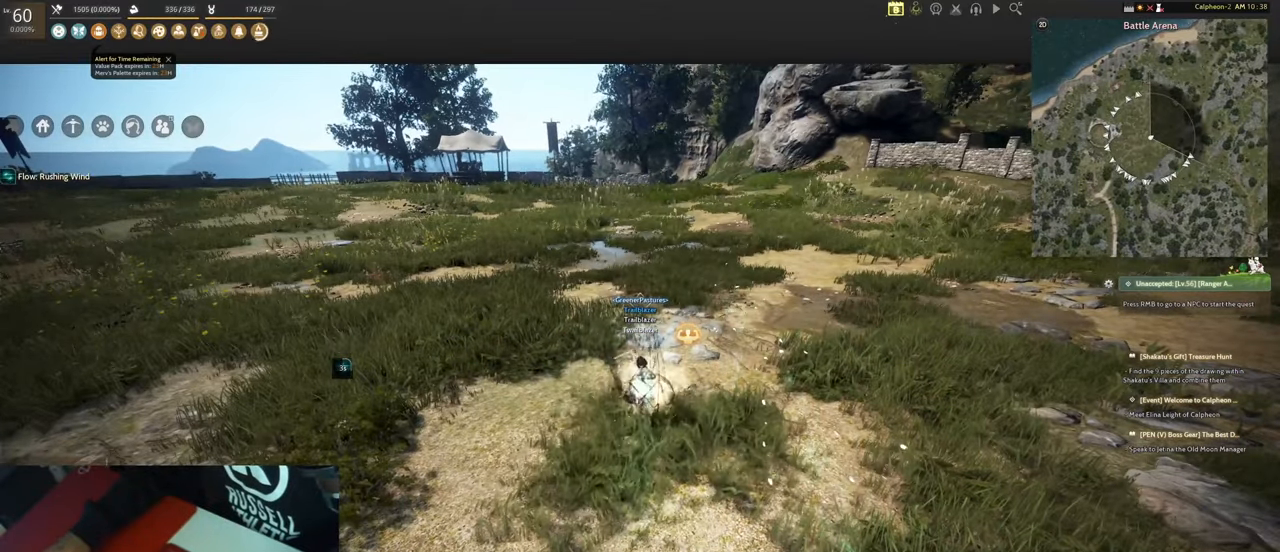
{"keys": [], "mouse": ["left"], "events": [[500, "mouse_left", "down"]]}
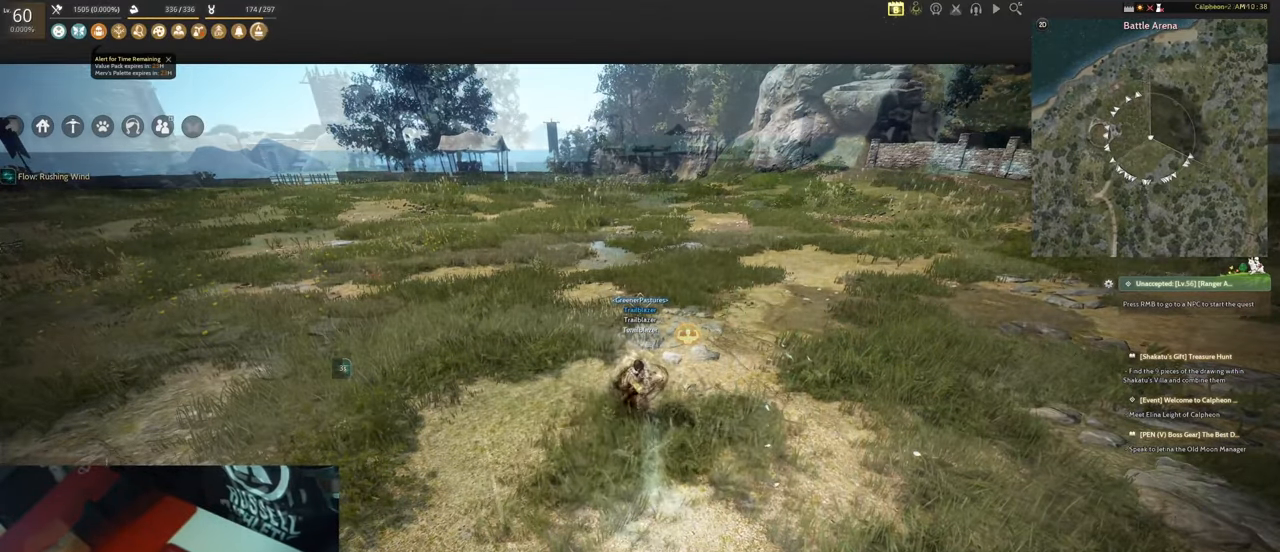
{"keys": ["ctrl"], "mouse": [], "events": [[100, "mouse_left", "up"], [283, "w", "down"], [416, "w", "up"], [466, "ctrl", "down"]]}